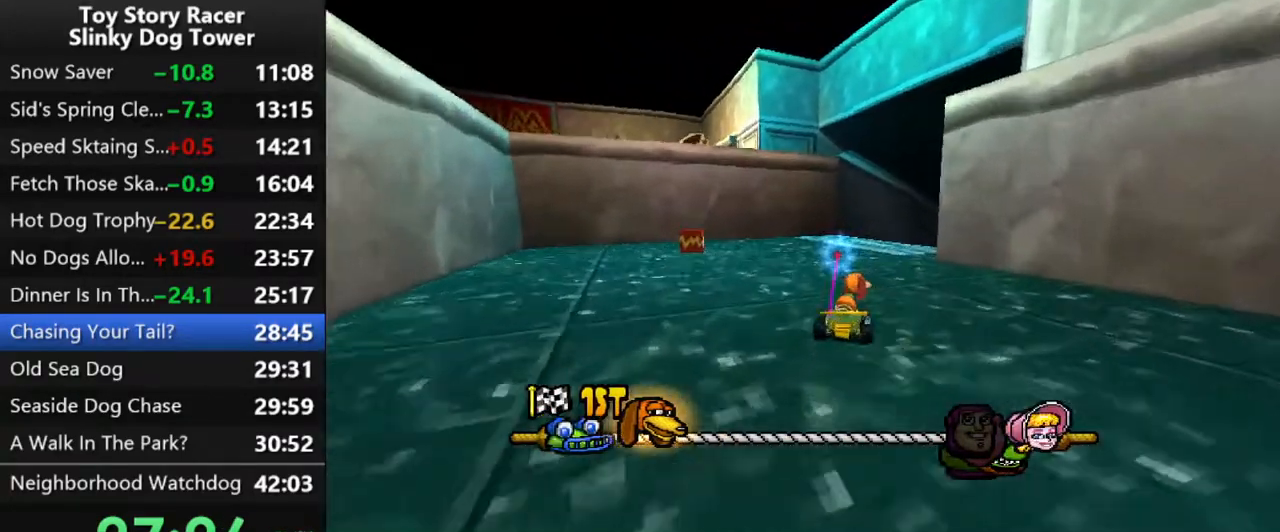
Gameplay with a controller (PlayStation layout); each line is a JSON object with the inputs held at the frame after it. "events" lists button and stick changes between this image and that frame as [ms after this image, input, new state], when the widget could be followed in between. Not read: L3 R1 R3.
{"buttons": ["CROSS"], "left_stick": "center", "right_stick": "up", "events": [[100, "DPAD_RIGHT", "down"], [217, "DPAD_RIGHT", "up"]]}
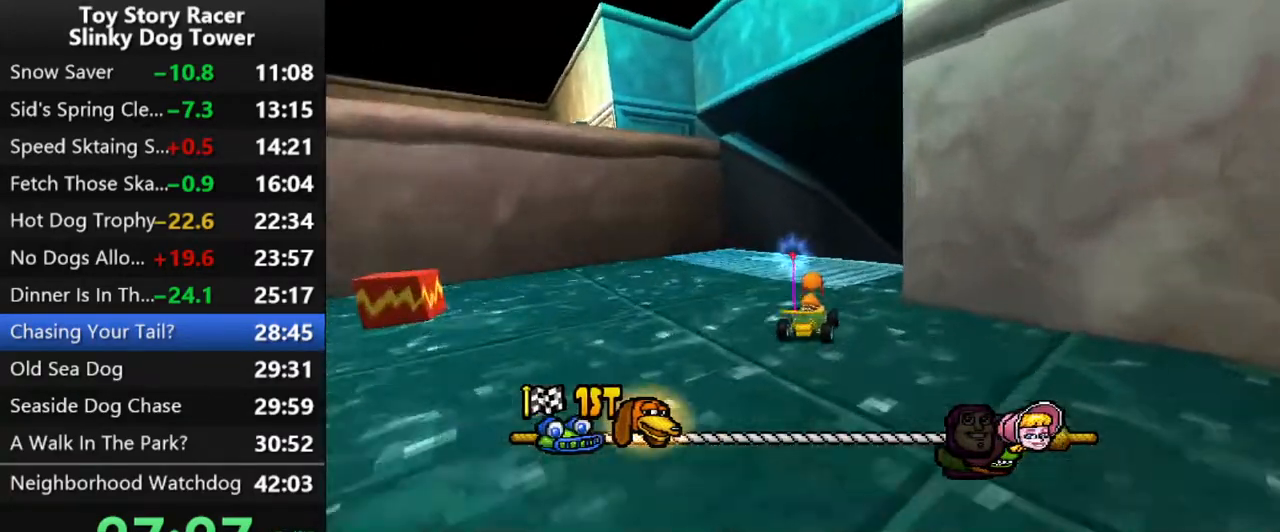
{"buttons": ["CROSS"], "left_stick": "center", "right_stick": "up", "events": [[117, "DPAD_RIGHT", "down"], [233, "DPAD_RIGHT", "up"]]}
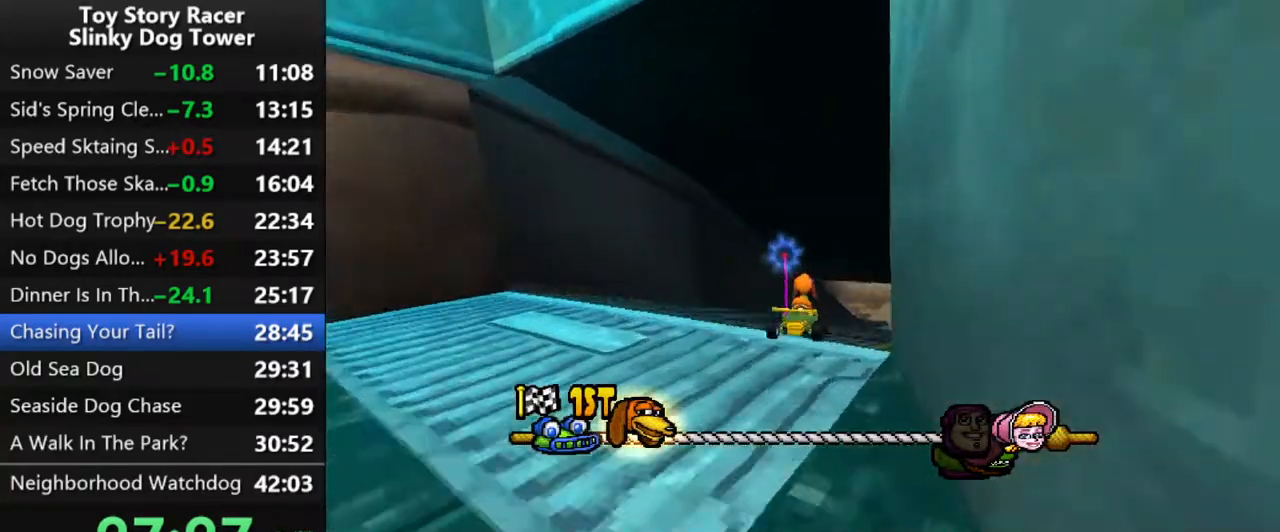
{"buttons": ["CROSS"], "left_stick": "center", "right_stick": "up", "events": [[83, "DPAD_RIGHT", "down"], [150, "DPAD_RIGHT", "up"]]}
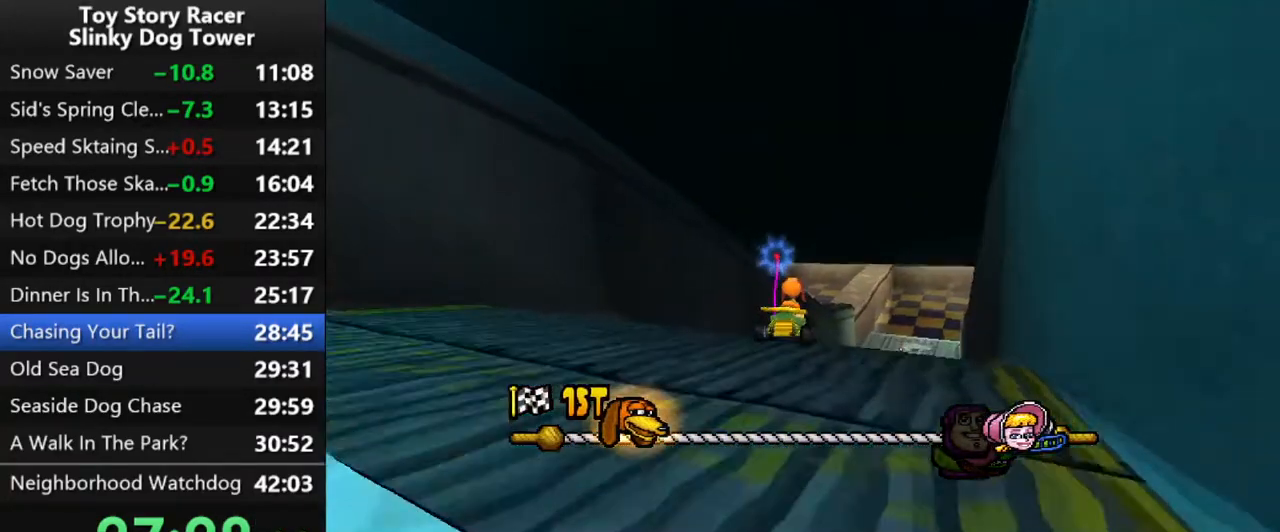
{"buttons": ["CROSS"], "left_stick": "center", "right_stick": "up", "events": [[17, "DPAD_RIGHT", "down"], [117, "DPAD_RIGHT", "up"], [400, "DPAD_RIGHT", "down"], [483, "DPAD_RIGHT", "up"]]}
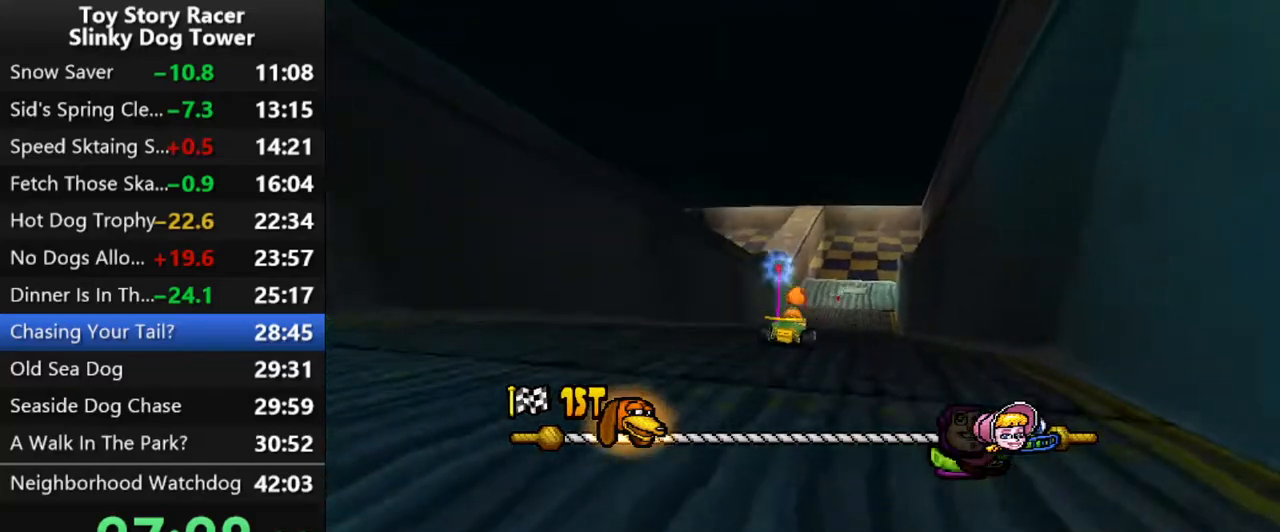
{"buttons": ["CROSS"], "left_stick": "center", "right_stick": "up", "events": [[350, "DPAD_LEFT", "down"], [417, "DPAD_LEFT", "up"]]}
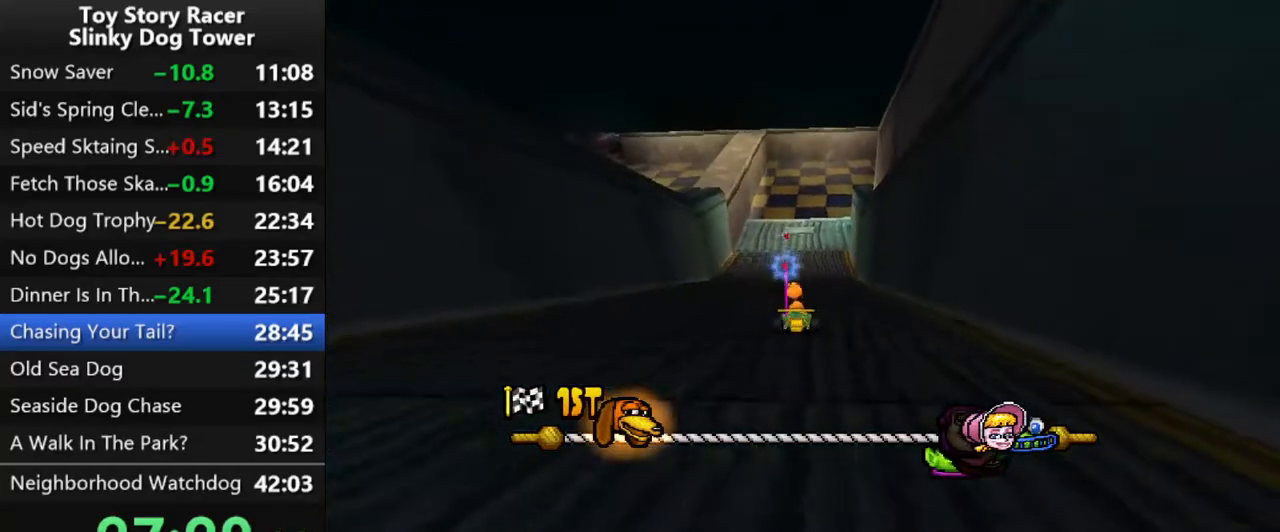
{"buttons": ["CROSS"], "left_stick": "center", "right_stick": "up", "events": []}
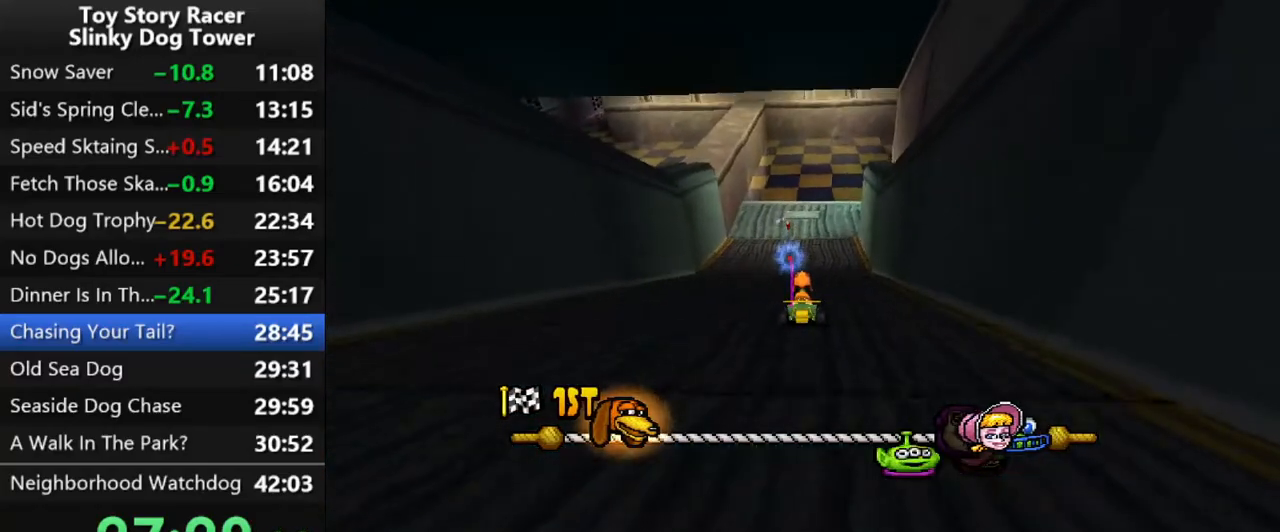
{"buttons": ["CROSS"], "left_stick": "center", "right_stick": "up", "events": [[267, "DPAD_LEFT", "down"], [300, "DPAD_LEFT", "up"]]}
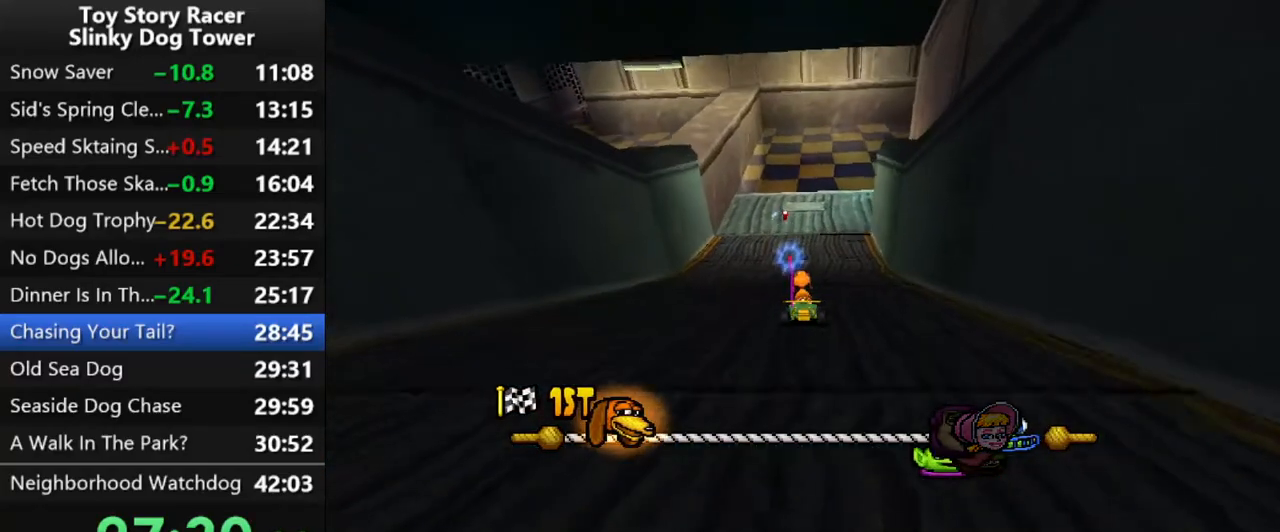
{"buttons": ["CROSS"], "left_stick": "center", "right_stick": "up", "events": []}
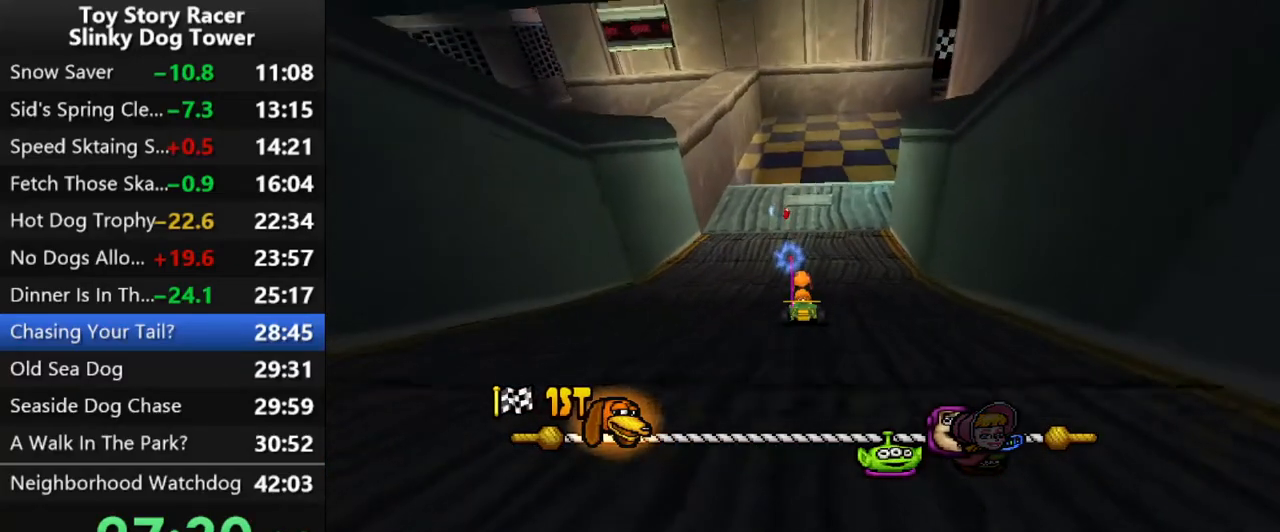
{"buttons": ["CROSS"], "left_stick": "center", "right_stick": "up", "events": []}
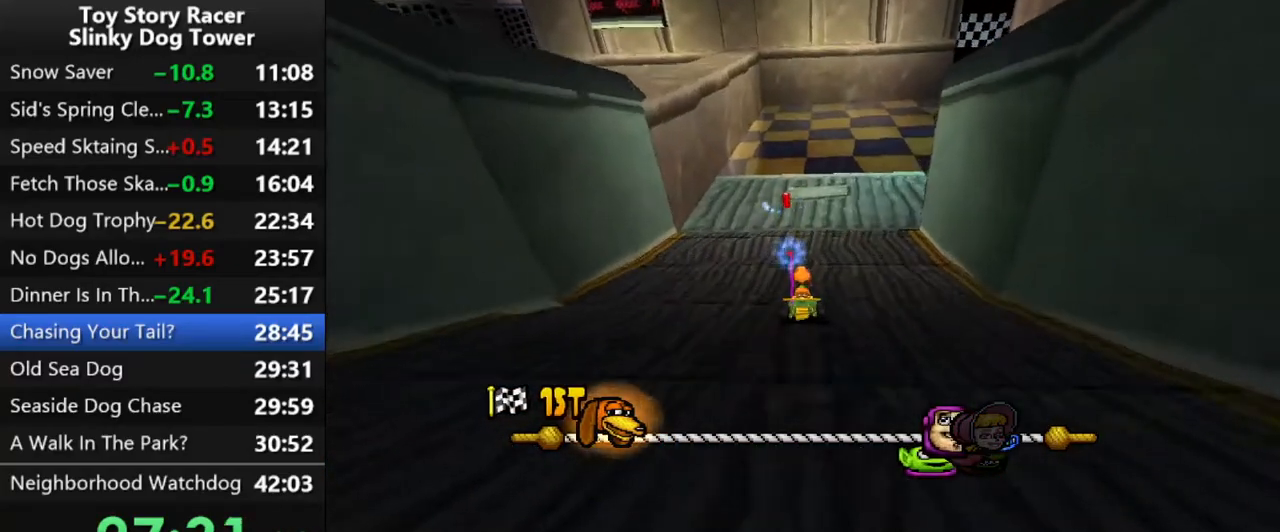
{"buttons": ["CROSS"], "left_stick": "center", "right_stick": "up", "events": []}
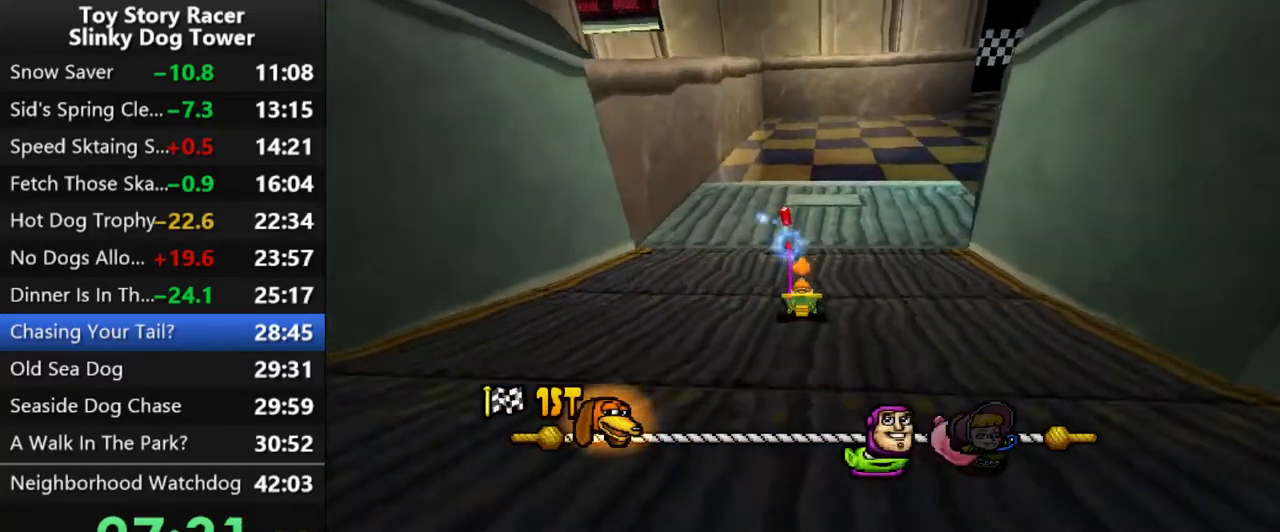
{"buttons": ["CROSS", "DPAD_RIGHT"], "left_stick": "center", "right_stick": "up", "events": [[400, "DPAD_RIGHT", "down"]]}
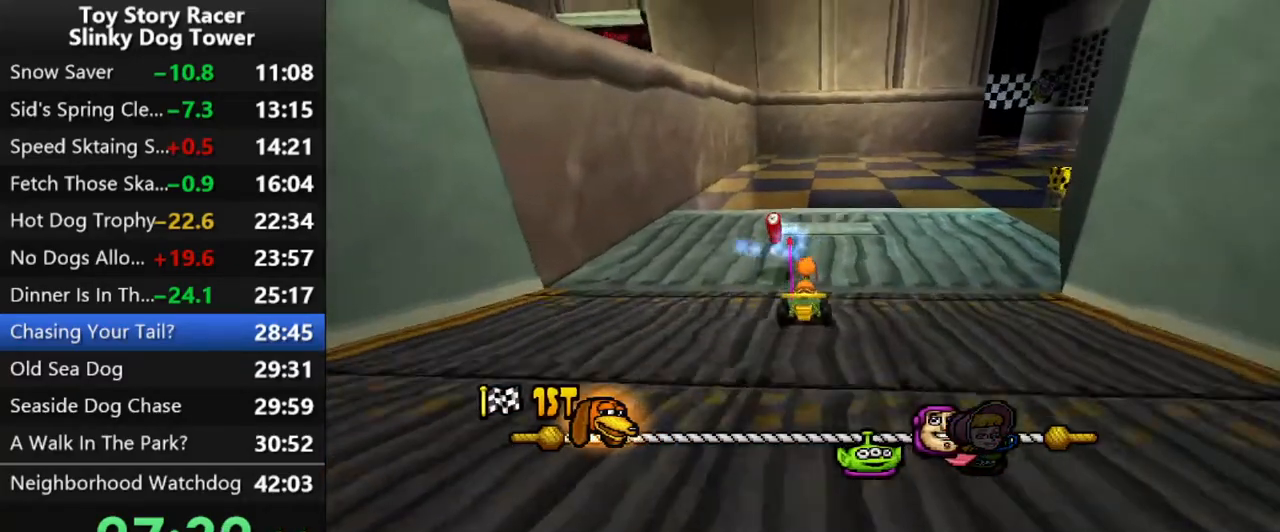
{"buttons": ["CROSS"], "left_stick": "center", "right_stick": "up", "events": [[300, "DPAD_RIGHT", "up"]]}
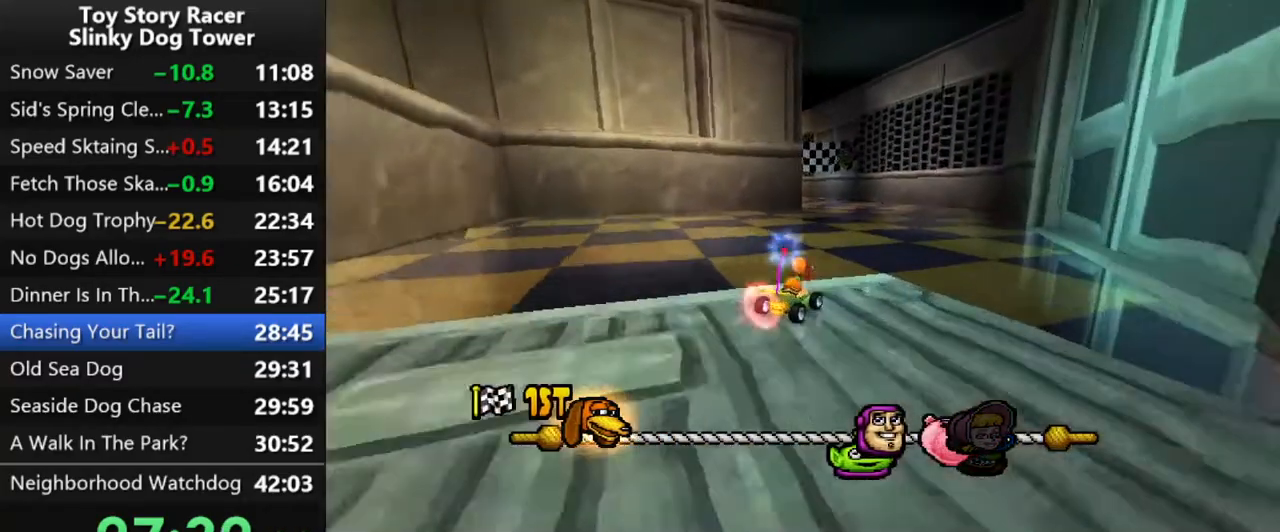
{"buttons": ["CROSS", "DPAD_LEFT"], "left_stick": "center", "right_stick": "up", "events": [[183, "DPAD_LEFT", "down"]]}
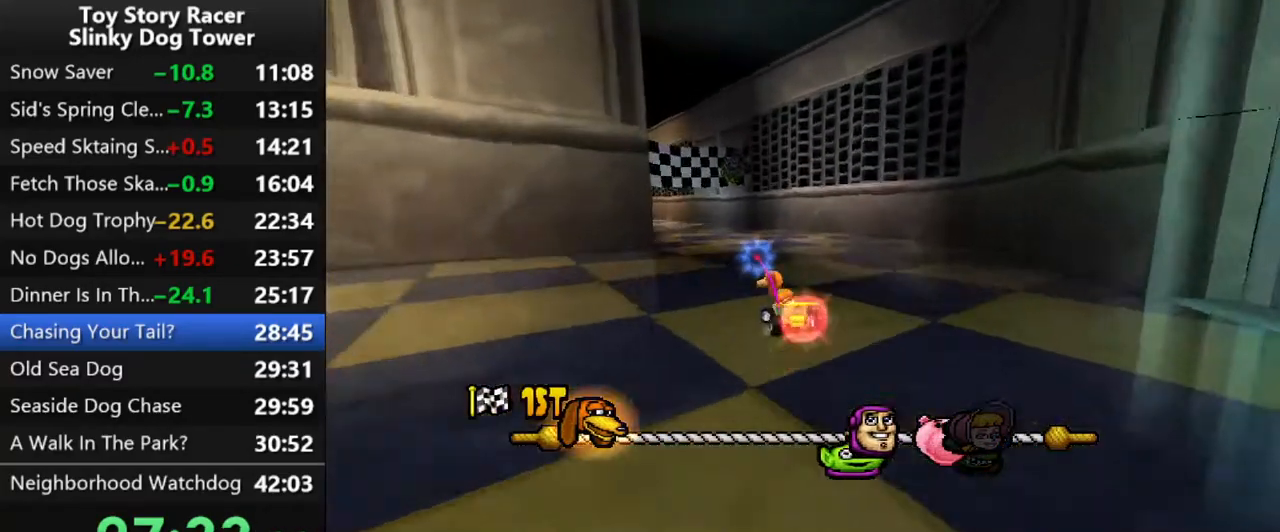
{"buttons": ["CROSS"], "left_stick": "center", "right_stick": "up", "events": [[117, "DPAD_LEFT", "up"], [150, "DPAD_LEFT", "down"], [250, "DPAD_LEFT", "up"]]}
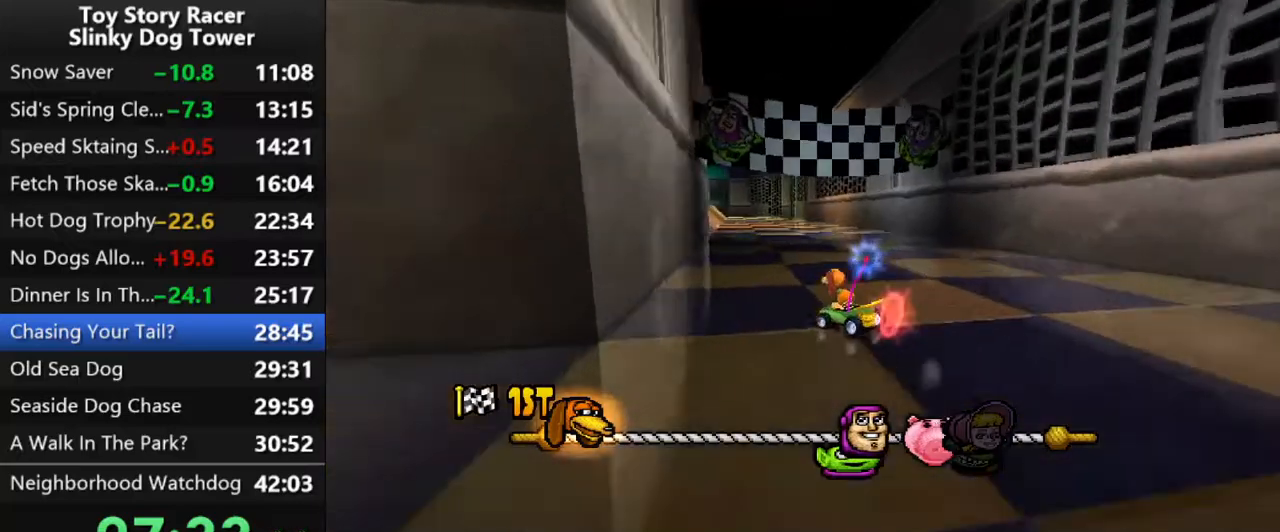
{"buttons": ["CROSS"], "left_stick": "center", "right_stick": "up", "events": [[200, "DPAD_RIGHT", "down"], [433, "DPAD_RIGHT", "up"]]}
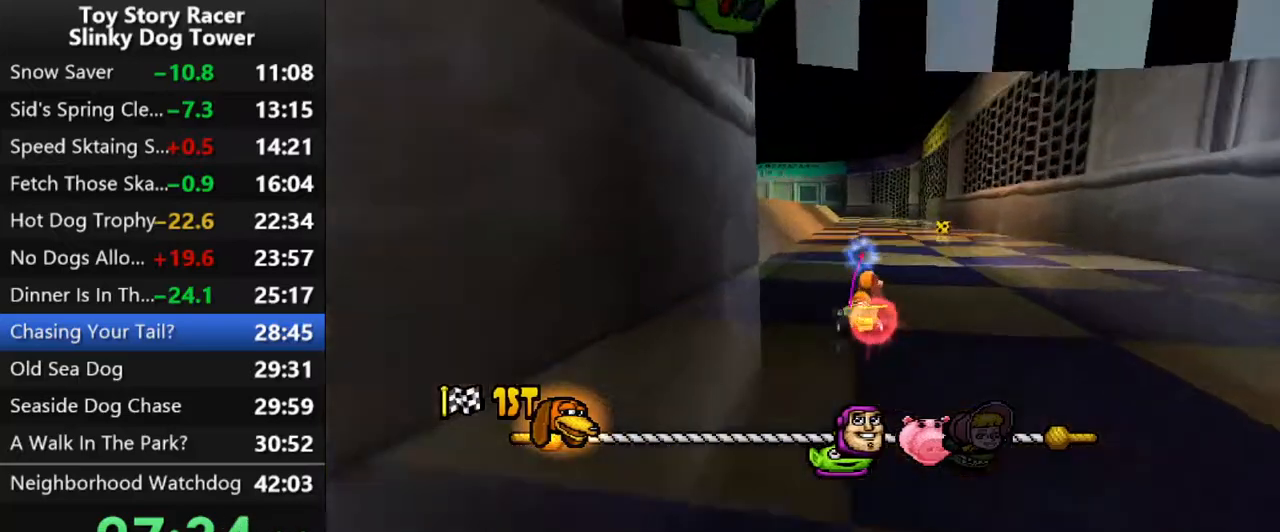
{"buttons": ["CROSS"], "left_stick": "center", "right_stick": "up", "events": [[367, "CROSS", "up"], [467, "CROSS", "down"]]}
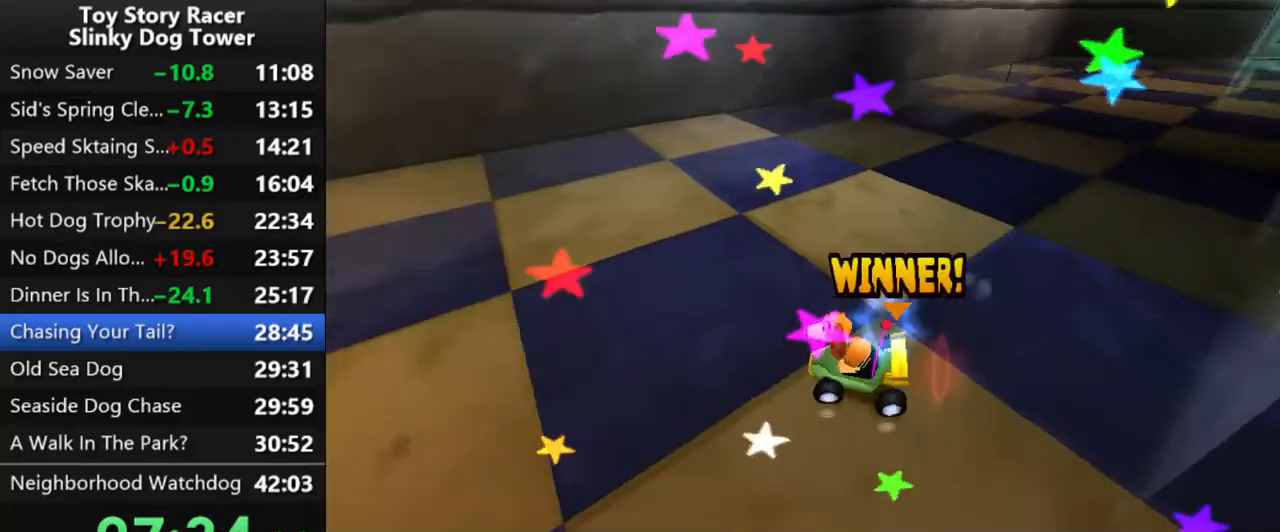
{"buttons": ["CROSS"], "left_stick": "center", "right_stick": "up", "events": [[50, "CROSS", "up"], [100, "CROSS", "down"], [183, "CROSS", "up"], [283, "CROSS", "down"], [400, "CROSS", "up"], [433, "CROSS", "down"]]}
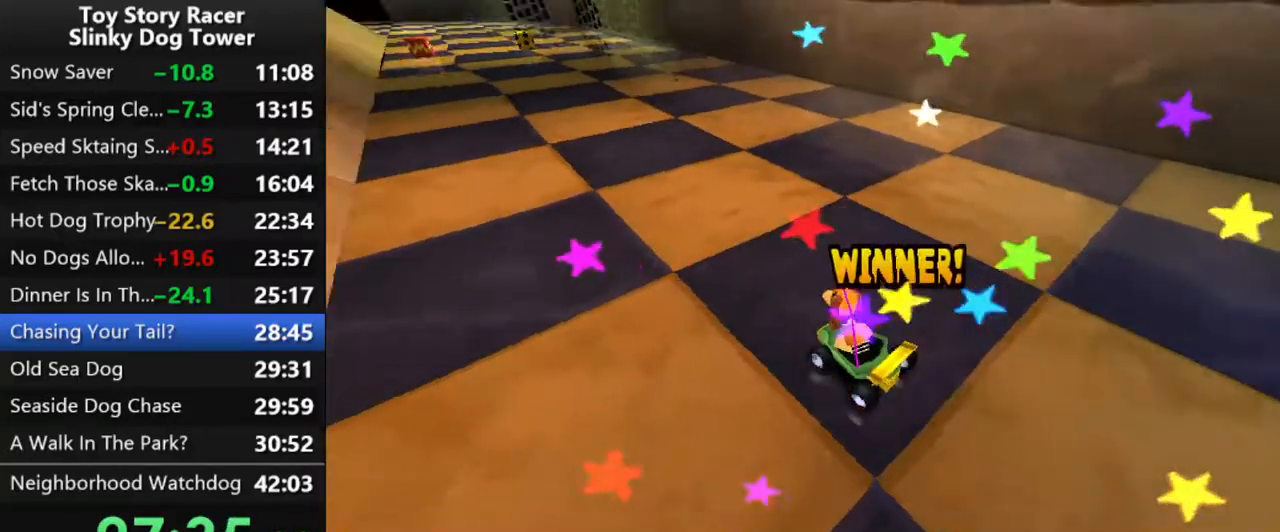
{"buttons": [], "left_stick": "center", "right_stick": "up", "events": [[50, "CROSS", "up"], [83, "CROSS", "down"], [183, "CROSS", "up"], [233, "CROSS", "down"], [333, "CROSS", "up"], [400, "CROSS", "down"], [483, "CROSS", "up"]]}
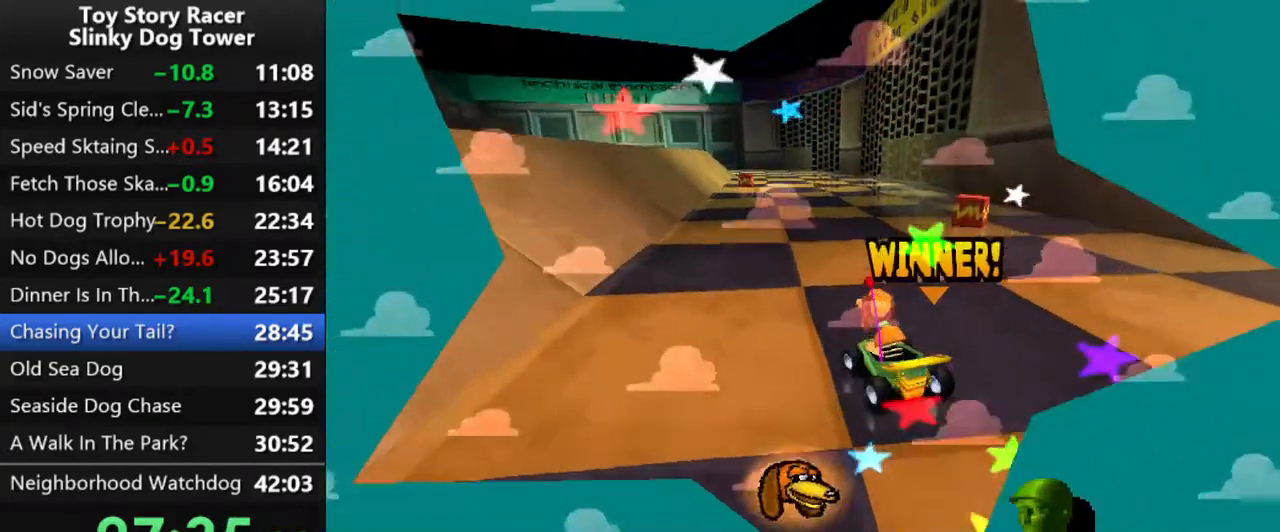
{"buttons": [], "left_stick": "center", "right_stick": "up", "events": [[50, "CROSS", "down"], [133, "CROSS", "up"], [217, "CROSS", "down"], [300, "CROSS", "up"], [383, "CROSS", "down"], [450, "CROSS", "up"]]}
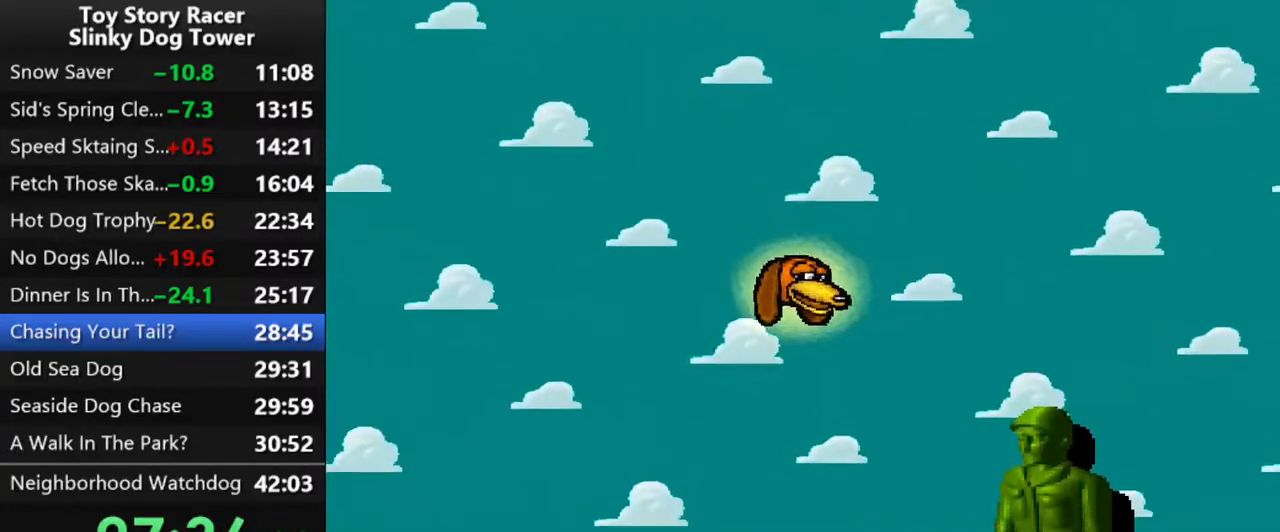
{"buttons": [], "left_stick": "center", "right_stick": "up", "events": [[33, "CROSS", "down"], [100, "CROSS", "up"], [183, "CROSS", "down"], [283, "CROSS", "up"]]}
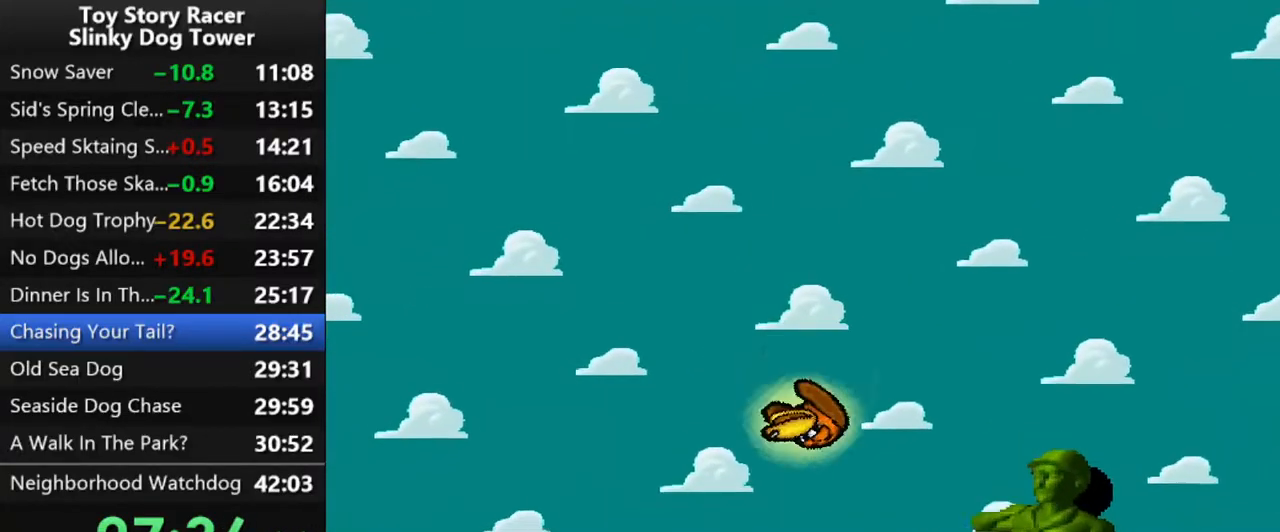
{"buttons": [], "left_stick": "center", "right_stick": "up", "events": []}
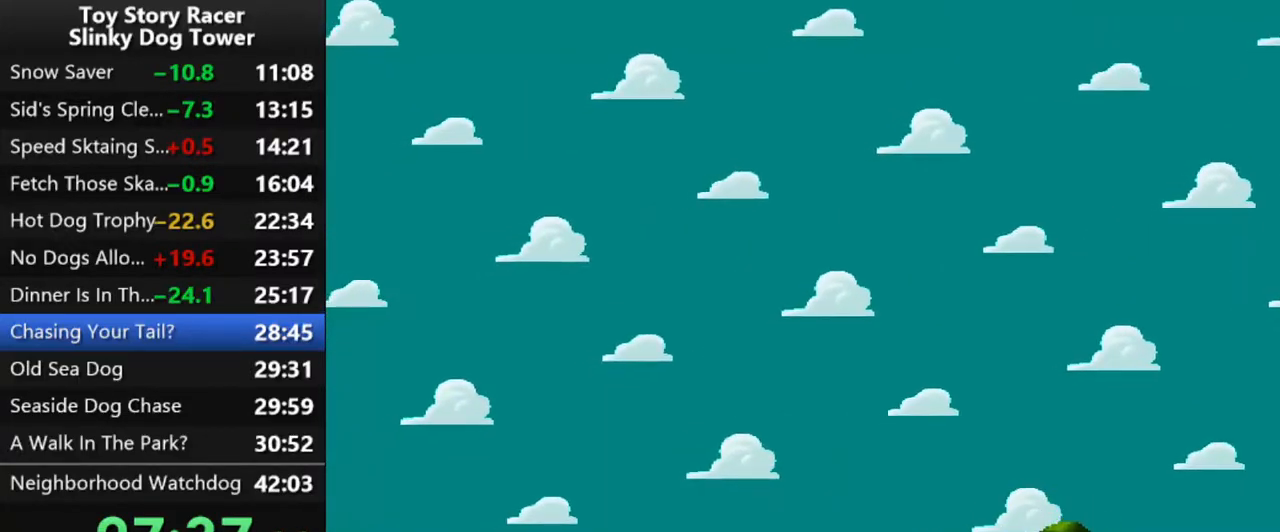
{"buttons": [], "left_stick": "center", "right_stick": "up", "events": []}
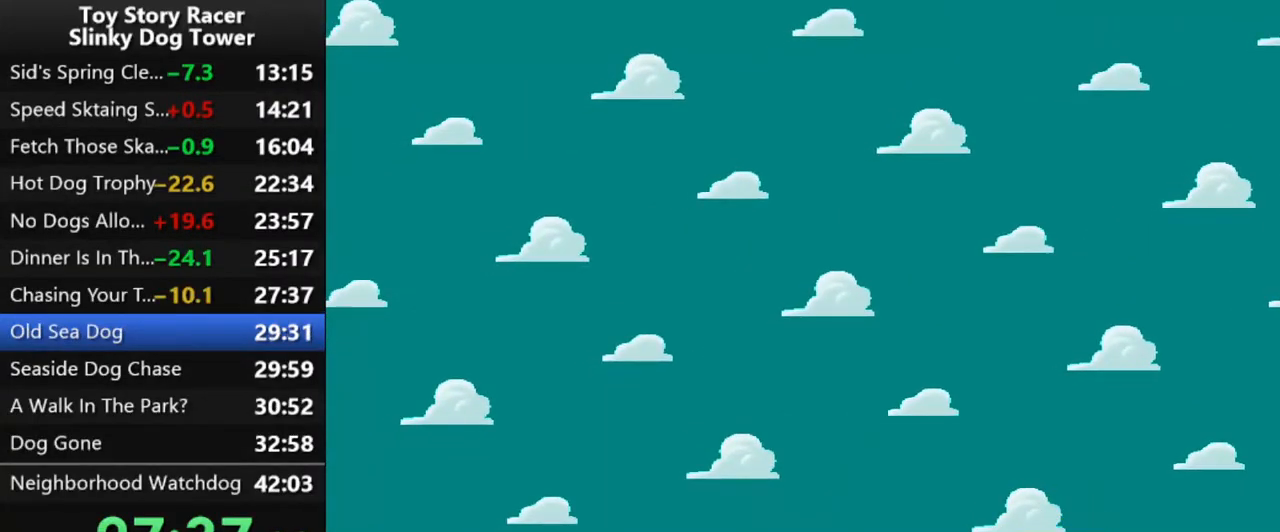
{"buttons": [], "left_stick": "center", "right_stick": "up", "events": []}
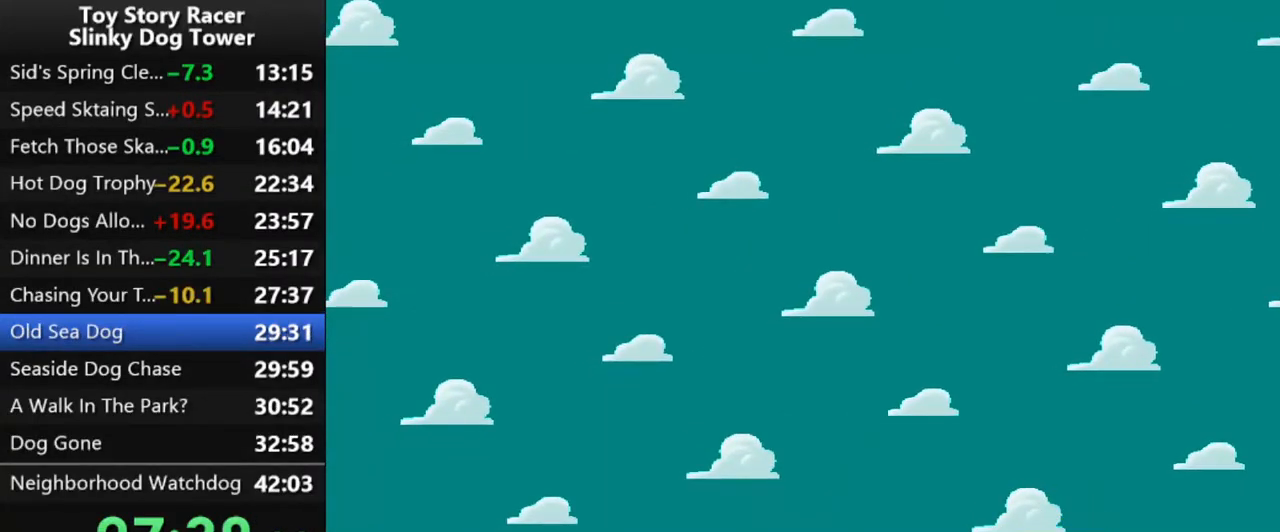
{"buttons": [], "left_stick": "center", "right_stick": "up", "events": []}
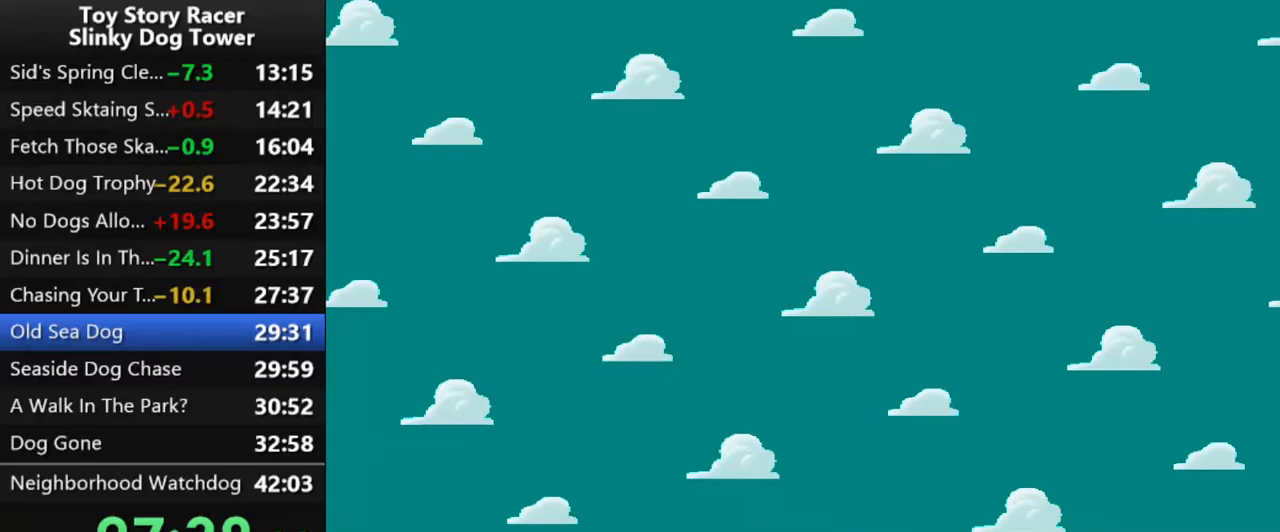
{"buttons": [], "left_stick": "center", "right_stick": "up", "events": []}
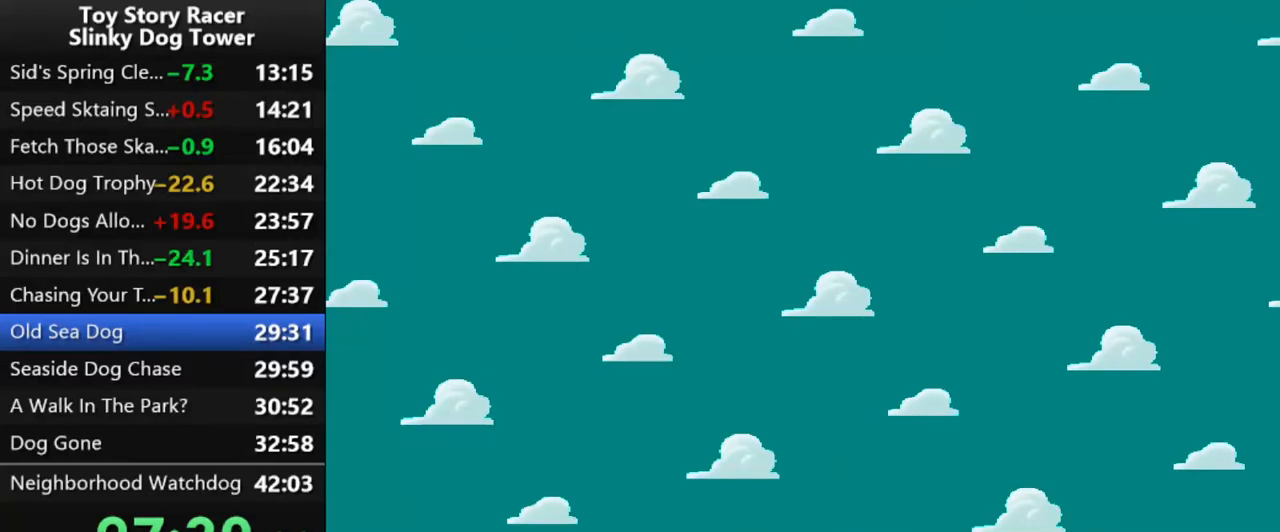
{"buttons": [], "left_stick": "center", "right_stick": "up", "events": []}
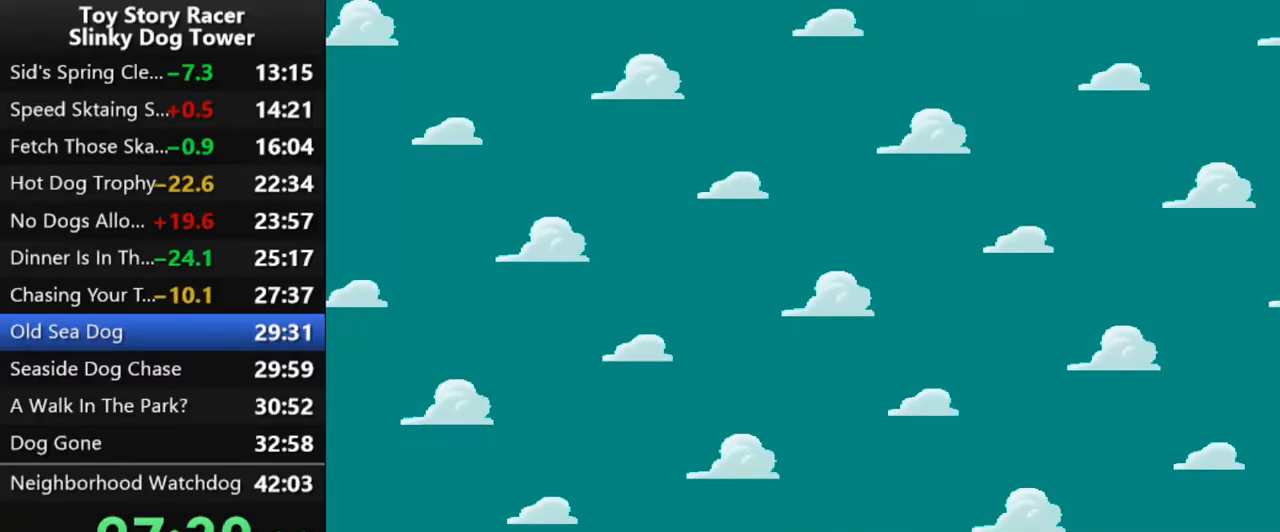
{"buttons": [], "left_stick": "center", "right_stick": "up", "events": []}
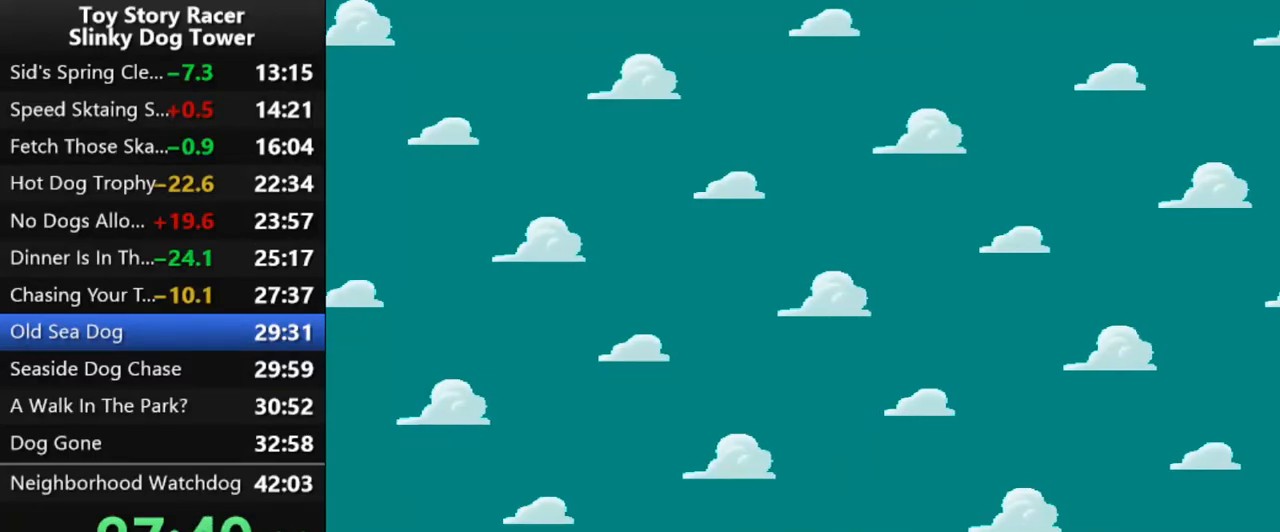
{"buttons": [], "left_stick": "center", "right_stick": "up", "events": []}
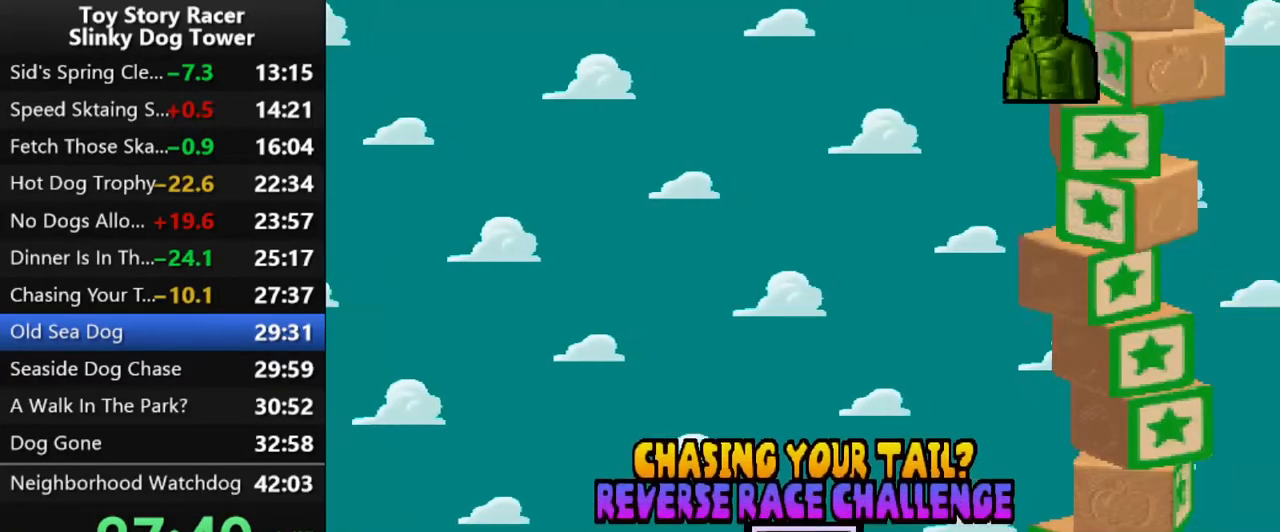
{"buttons": ["DPAD_UP"], "left_stick": "center", "right_stick": "up", "events": [[417, "DPAD_UP", "down"]]}
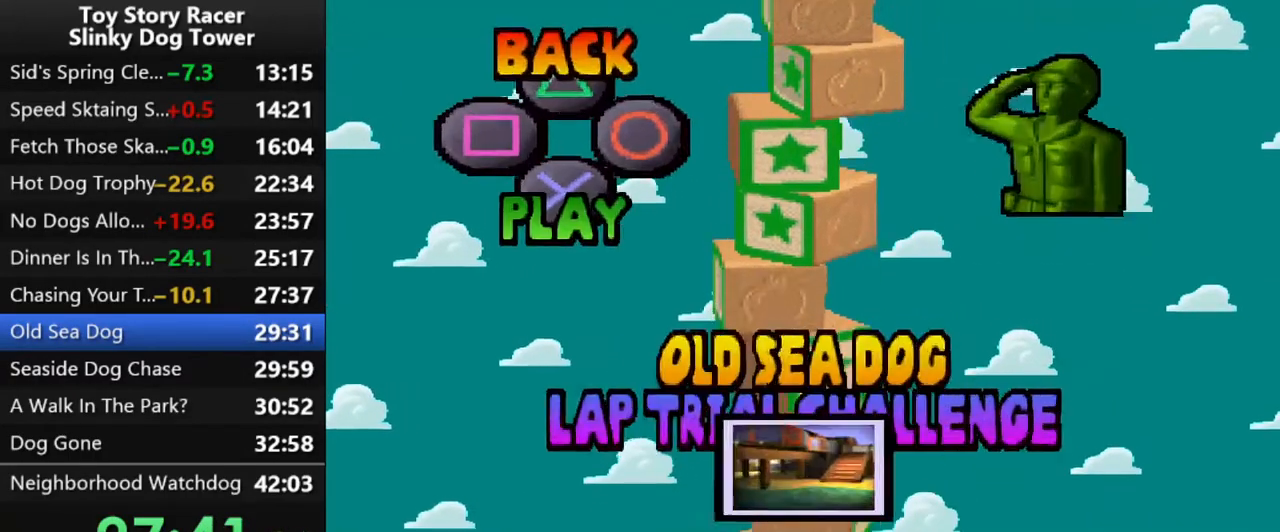
{"buttons": ["CROSS"], "left_stick": "center", "right_stick": "up", "events": [[33, "DPAD_UP", "up"], [150, "CROSS", "down"], [250, "CROSS", "up"], [317, "CROSS", "down"], [417, "CROSS", "up"], [483, "CROSS", "down"]]}